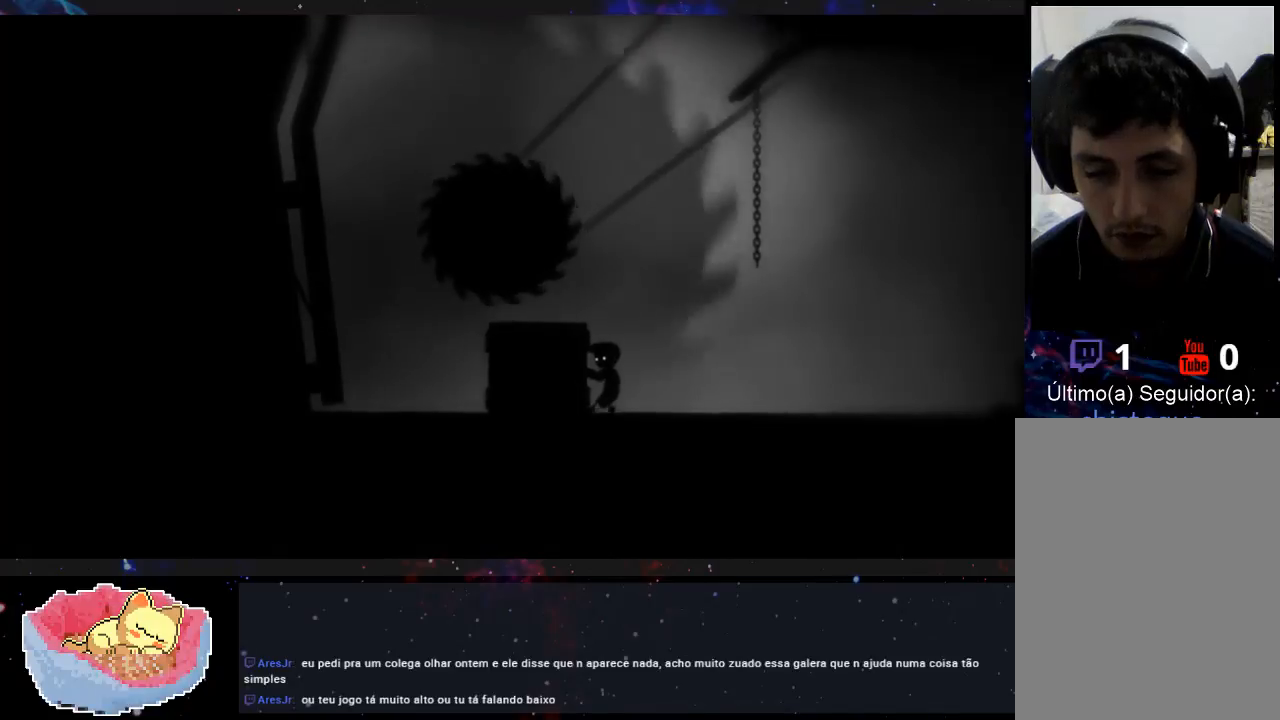
Gameplay with a controller (Xbox layout); each line is a JSON object with the inputs held at the frame after it (dt_ms = milliseconds from this image to that frame). "events" lists button and stick changes between this image and that frame as [ms after this image, input, new state], when the widget could be followed in between. Not read: L3 R3.
{"dt_ms": 500, "buttons": ["X"], "left_stick": "right", "right_stick": "center", "events": []}
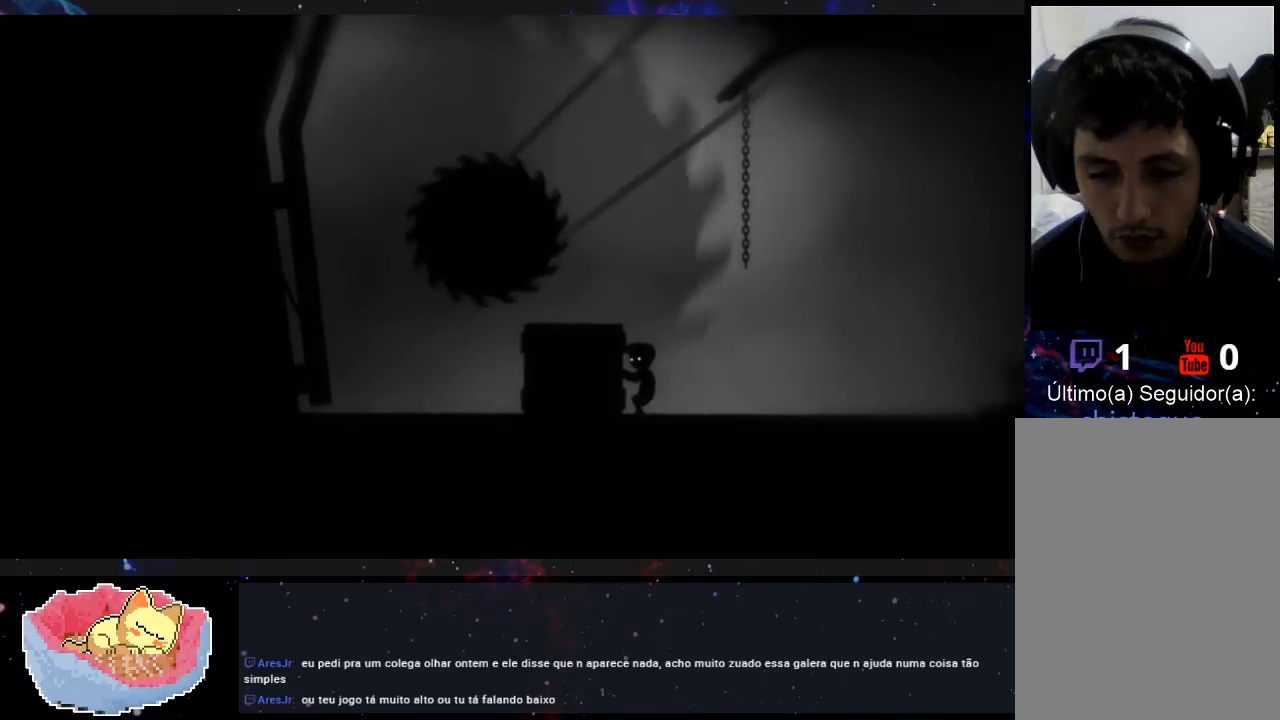
{"dt_ms": 500, "buttons": ["X"], "left_stick": "right", "right_stick": "center", "events": []}
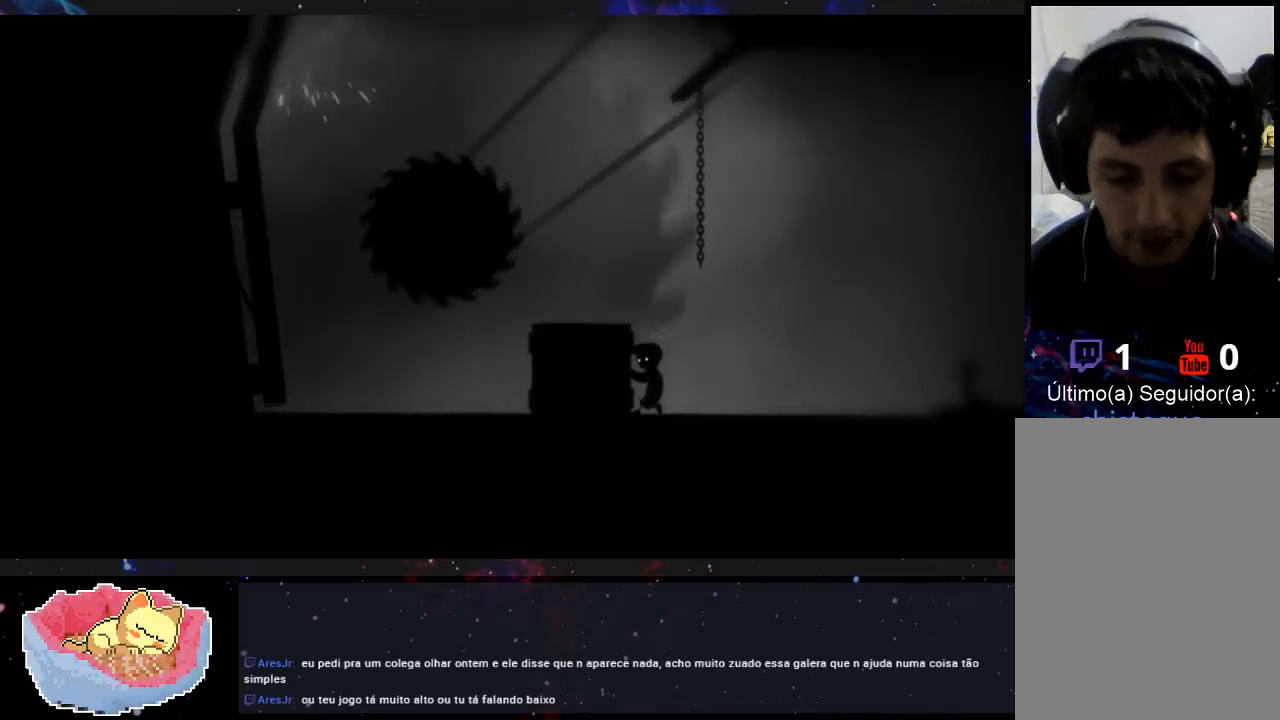
{"dt_ms": 500, "buttons": ["X"], "left_stick": "right", "right_stick": "center", "events": []}
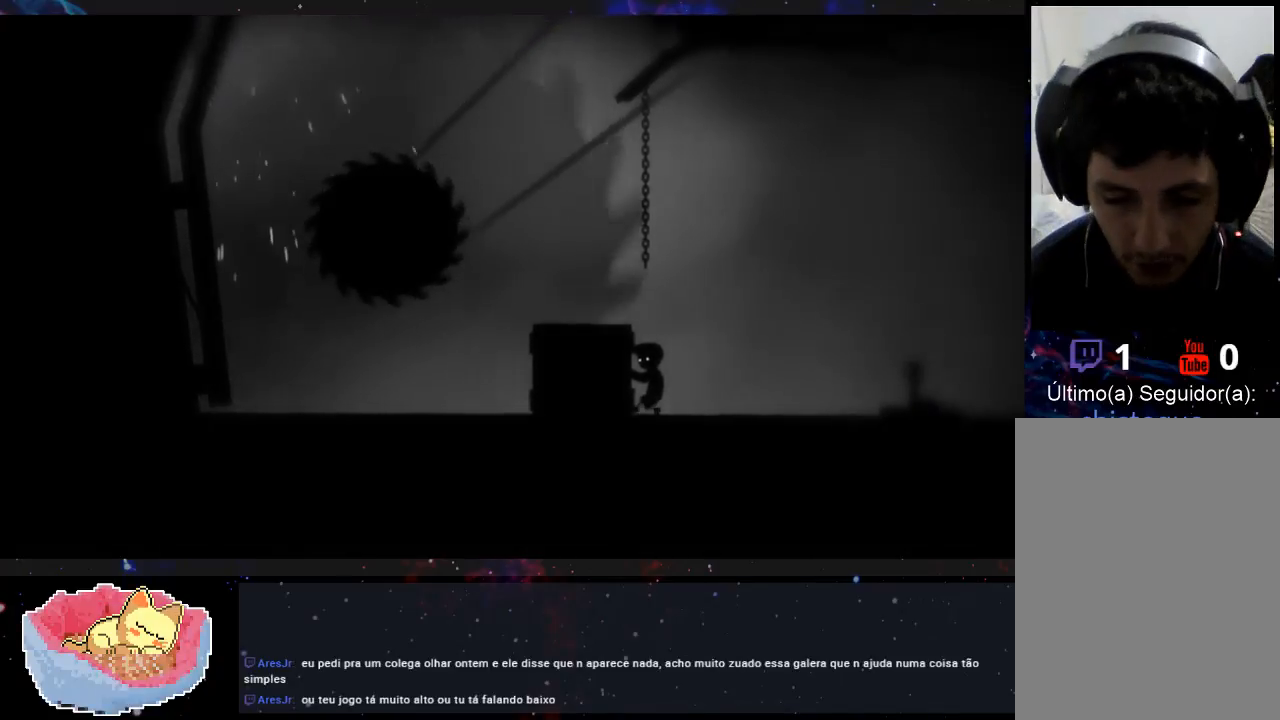
{"dt_ms": 500, "buttons": ["X"], "left_stick": "right", "right_stick": "center", "events": []}
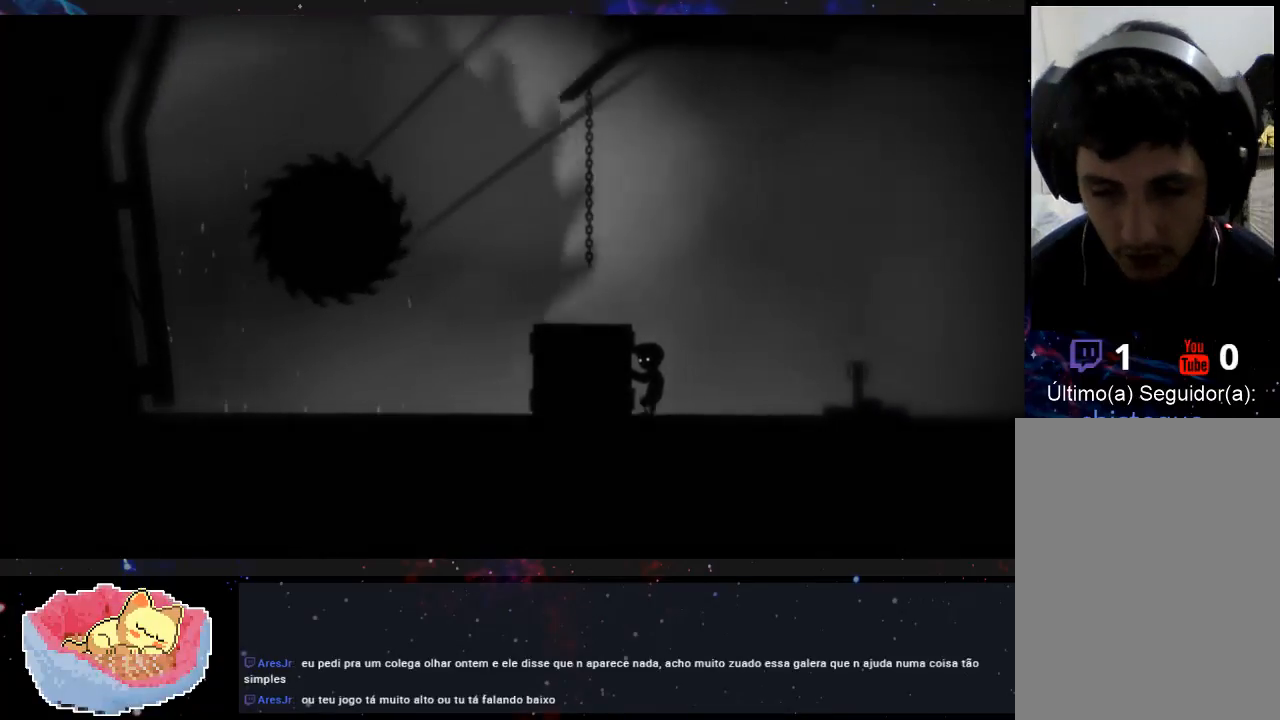
{"dt_ms": 500, "buttons": [], "left_stick": "right", "right_stick": "center", "events": [[333, "X", "up"]]}
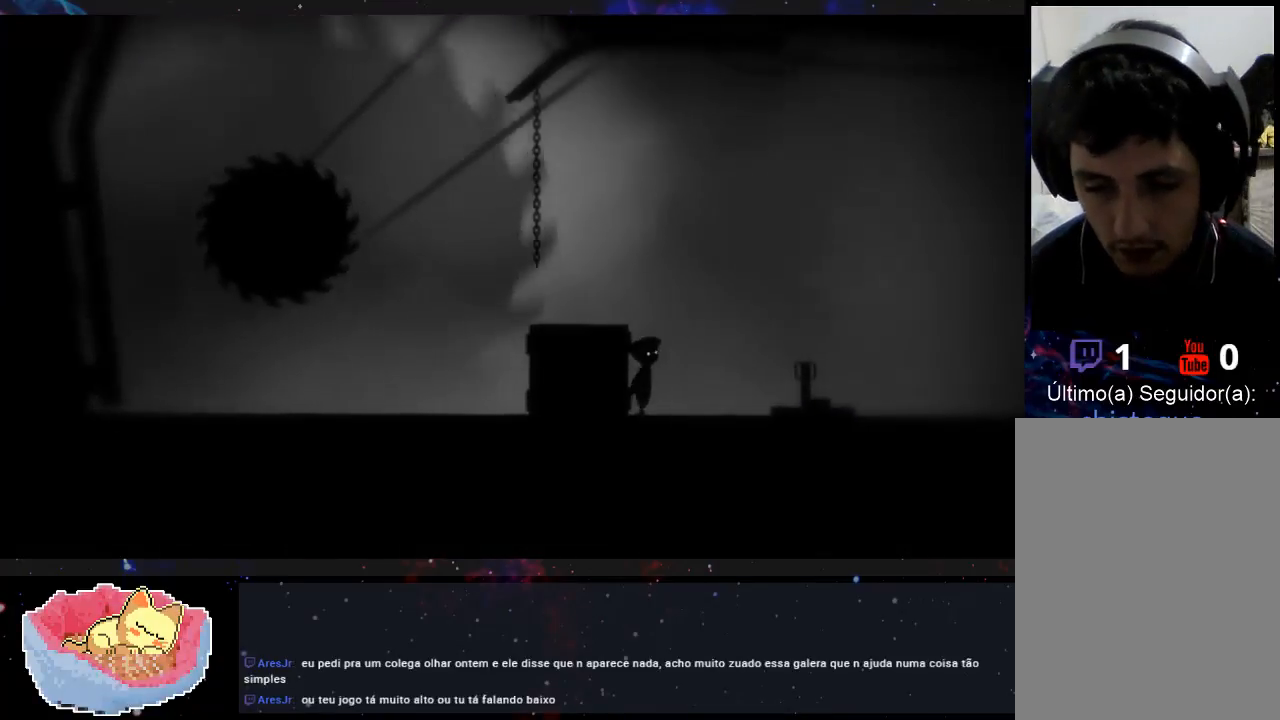
{"dt_ms": 500, "buttons": [], "left_stick": "right", "right_stick": "center", "events": []}
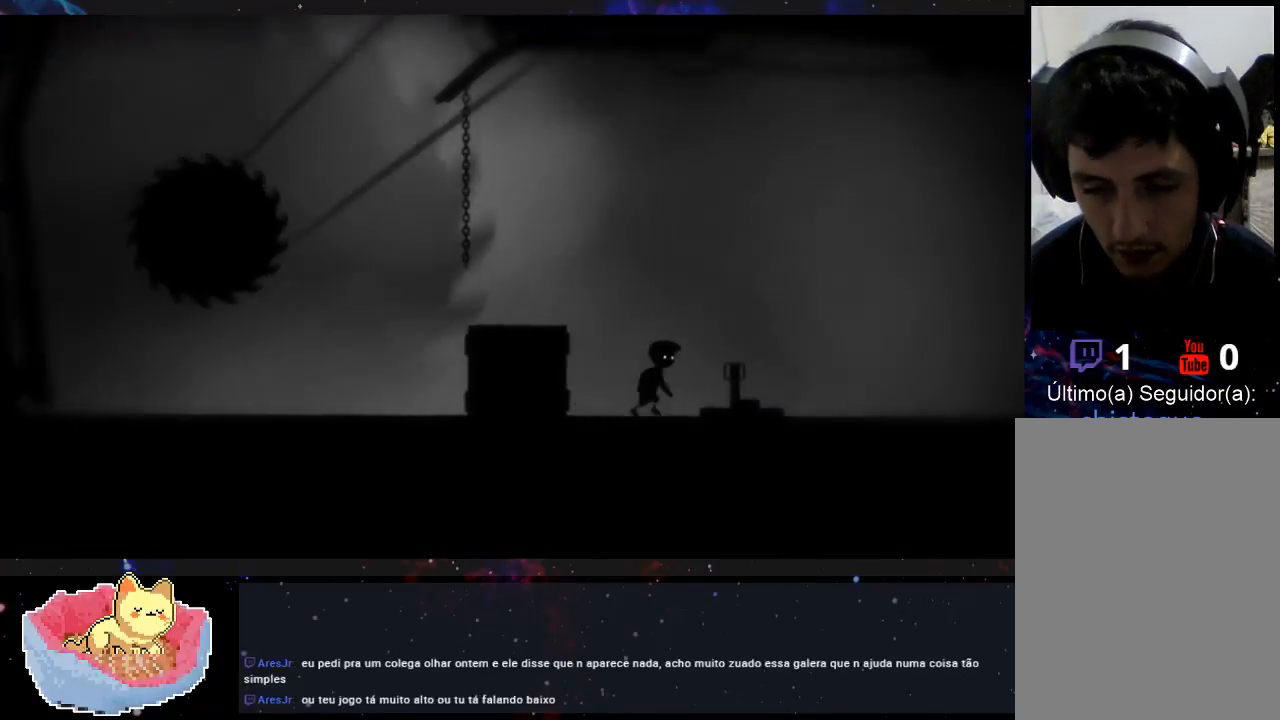
{"dt_ms": 500, "buttons": ["X"], "left_stick": "left", "right_stick": "center", "events": [[467, "left_stick", "left"], [500, "X", "down"]]}
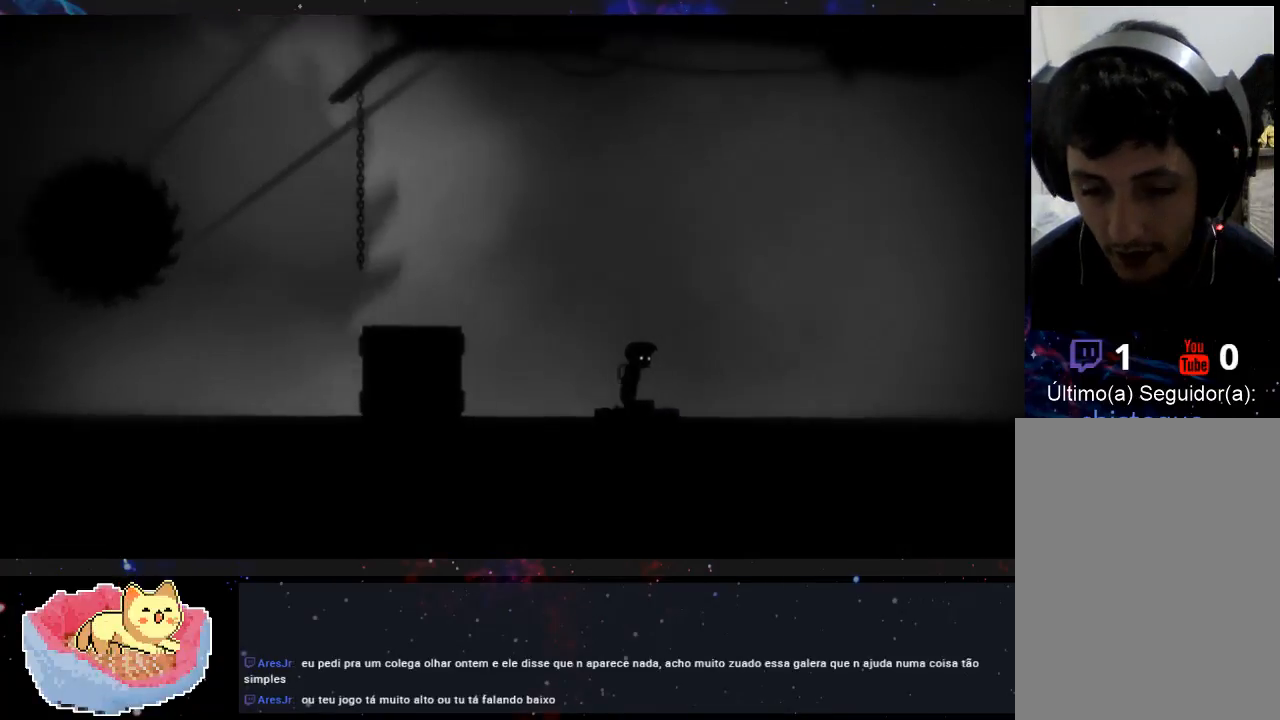
{"dt_ms": 500, "buttons": ["X"], "left_stick": "center", "right_stick": "center", "events": [[467, "left_stick", "center"]]}
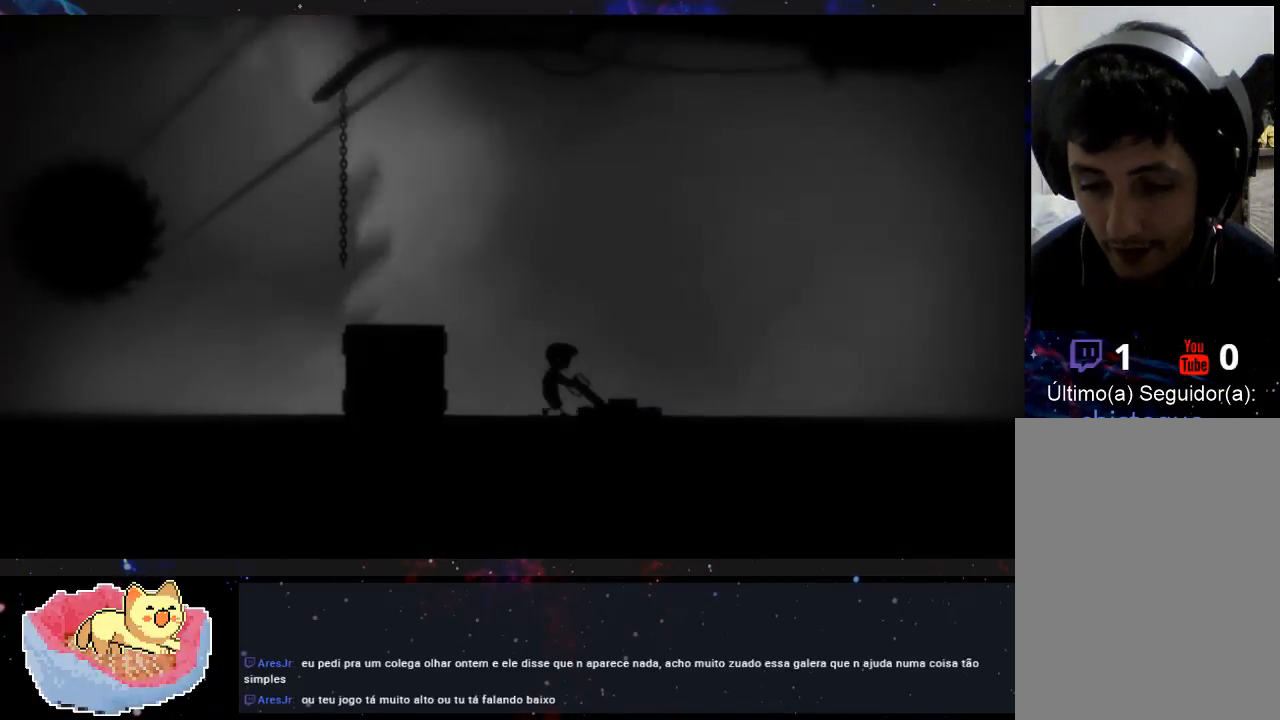
{"dt_ms": 500, "buttons": [], "left_stick": "left", "right_stick": "center", "events": [[33, "left_stick", "left"], [333, "X", "up"]]}
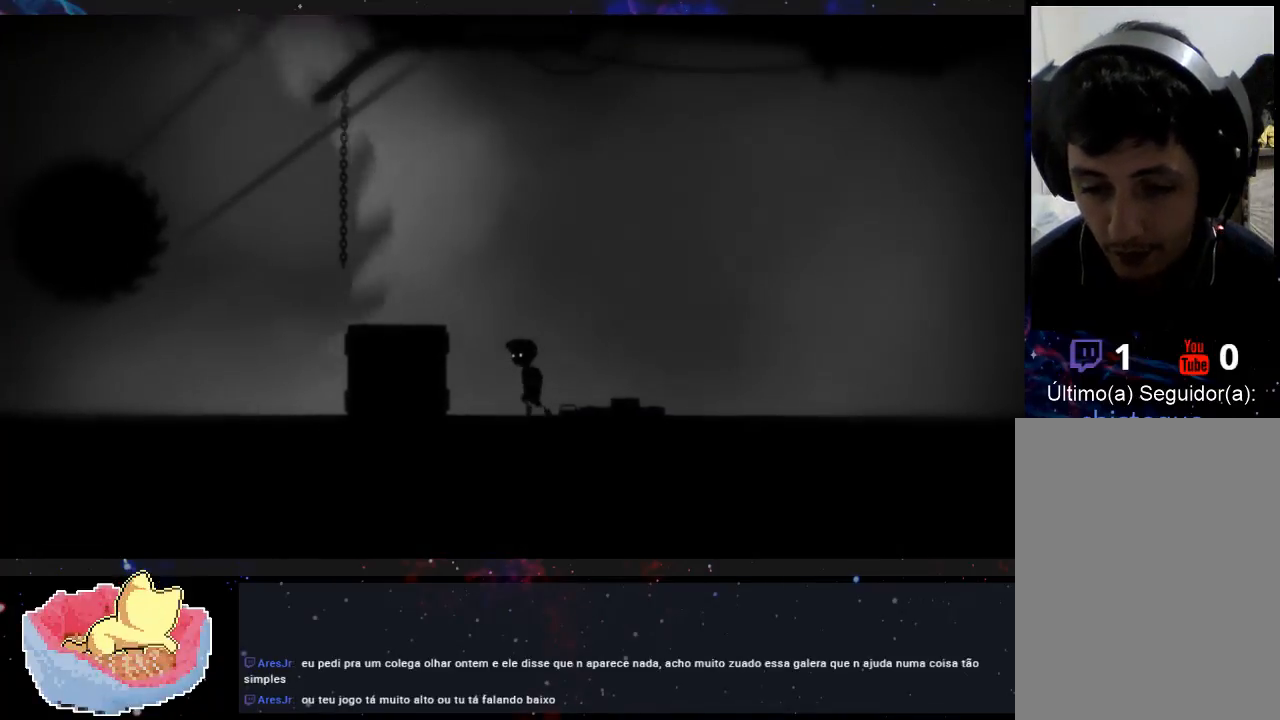
{"dt_ms": 500, "buttons": ["A"], "left_stick": "up-left", "right_stick": "center", "events": [[67, "A", "down"], [400, "left_stick", "up-left"]]}
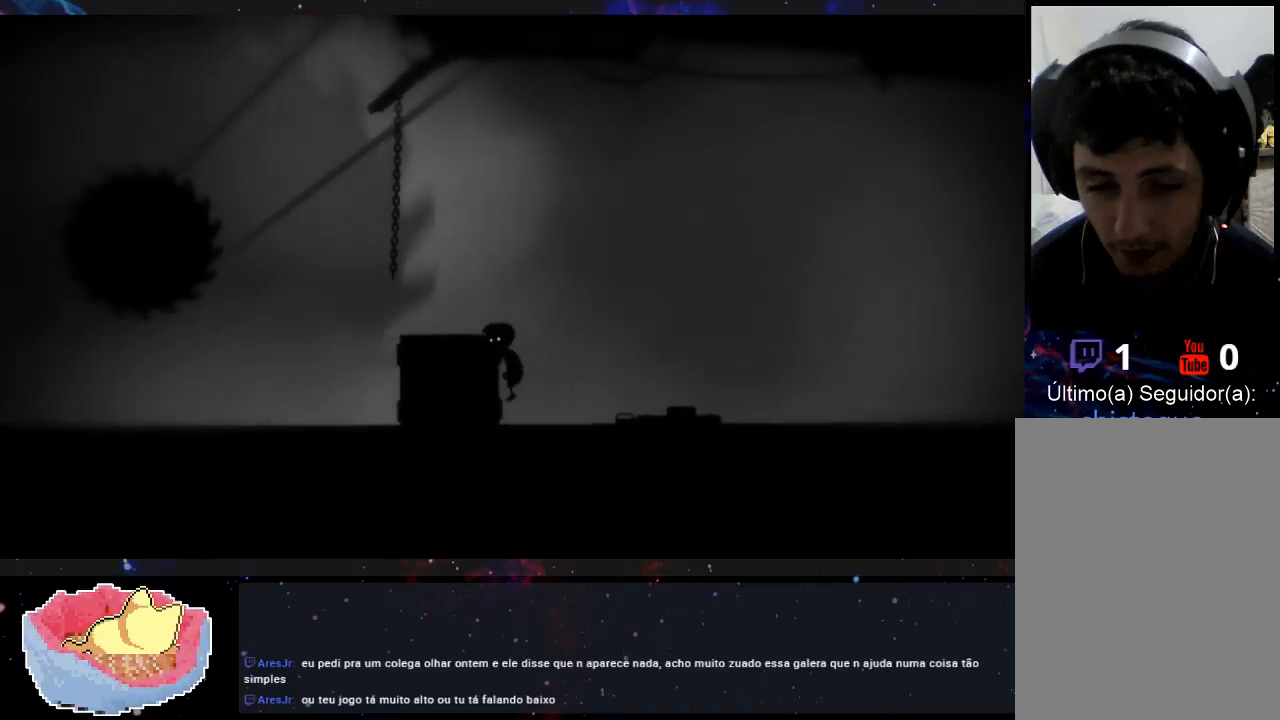
{"dt_ms": 500, "buttons": [], "left_stick": "up-left", "right_stick": "center", "events": [[100, "A", "up"]]}
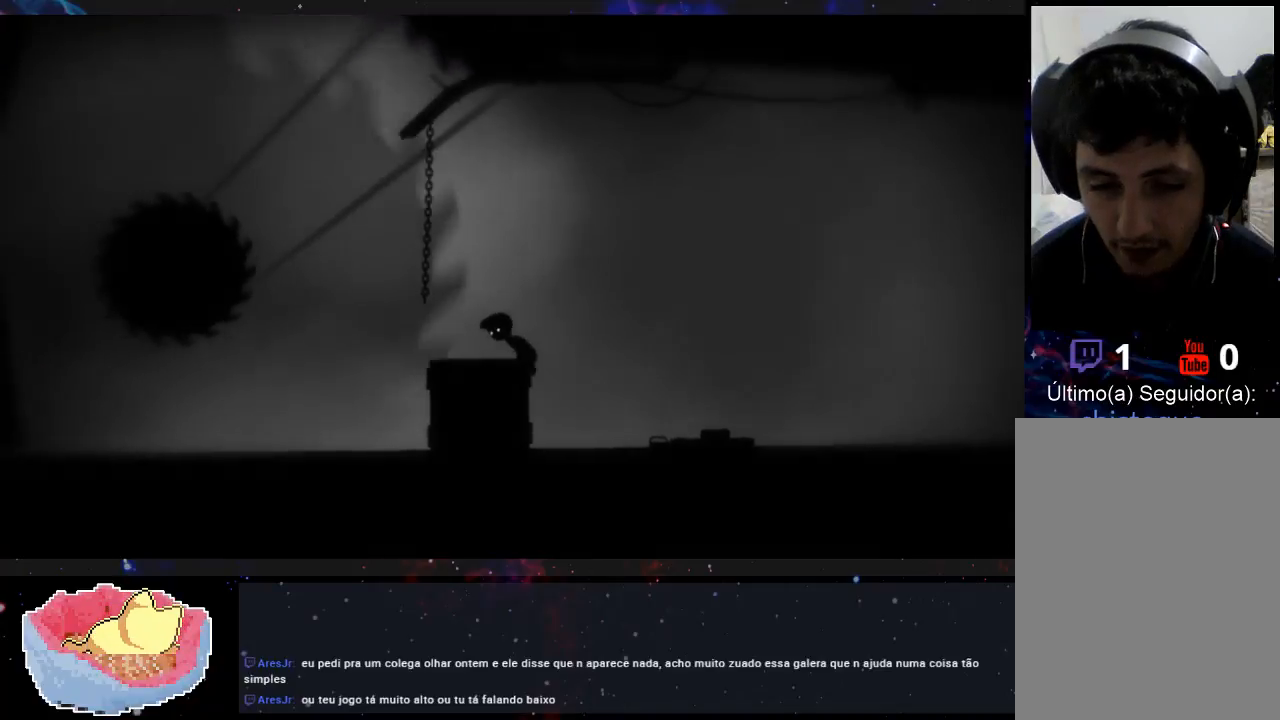
{"dt_ms": 1000, "buttons": [], "left_stick": "up-left", "right_stick": "center"}
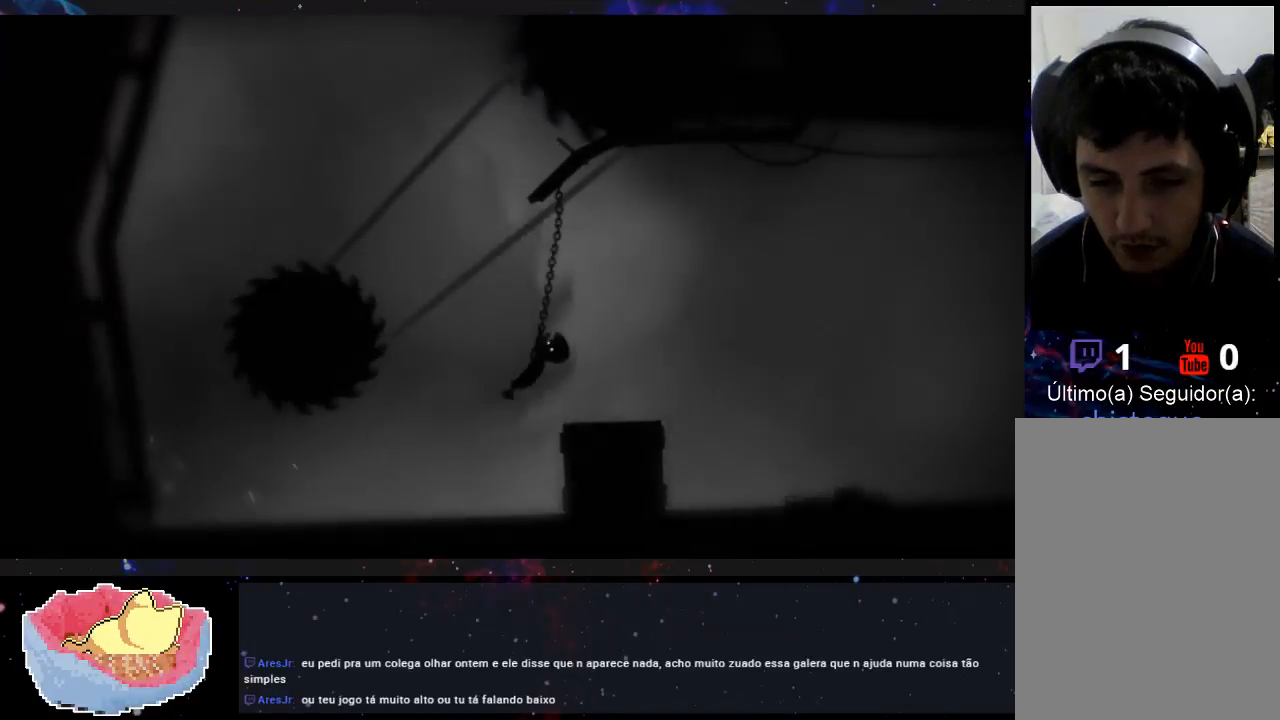
{"dt_ms": 500, "buttons": [], "left_stick": "up", "right_stick": "center", "events": [[233, "left_stick", "up"]]}
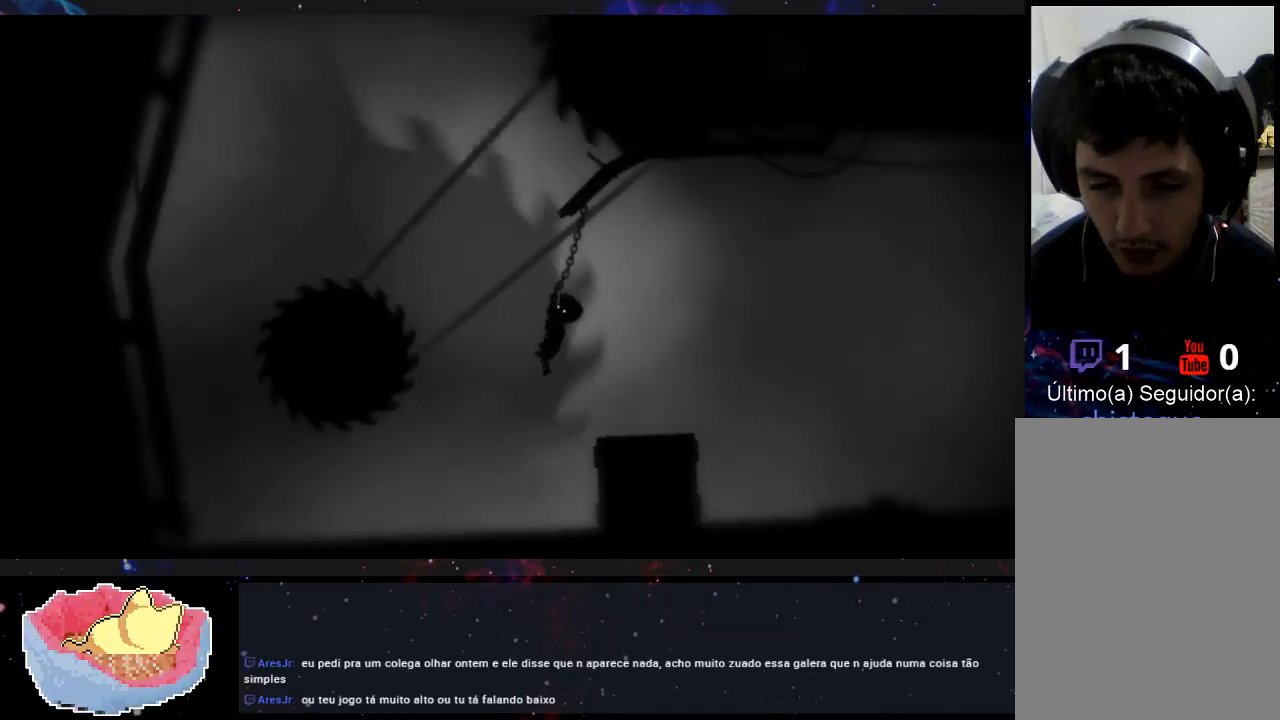
{"dt_ms": 500, "buttons": [], "left_stick": "center", "right_stick": "center", "events": [[267, "left_stick", "center"]]}
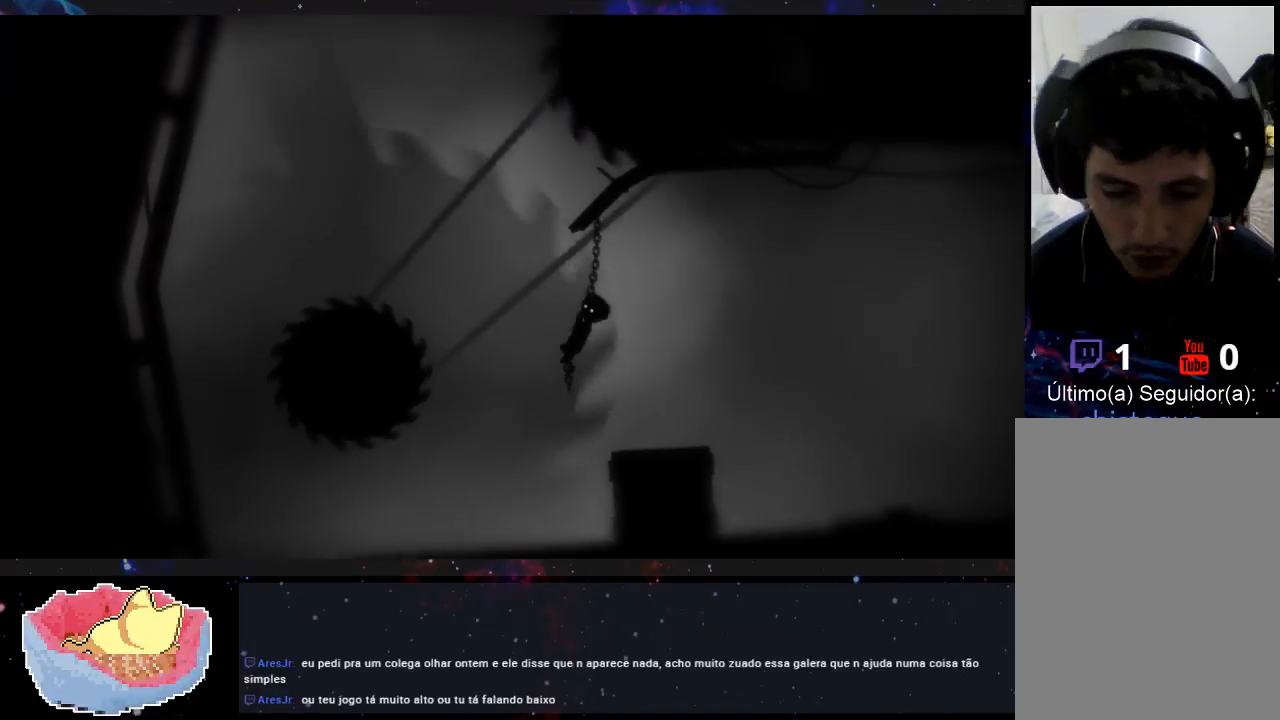
{"dt_ms": 500, "buttons": [], "left_stick": "center", "right_stick": "center", "events": [[300, "left_stick", "up"], [400, "left_stick", "center"]]}